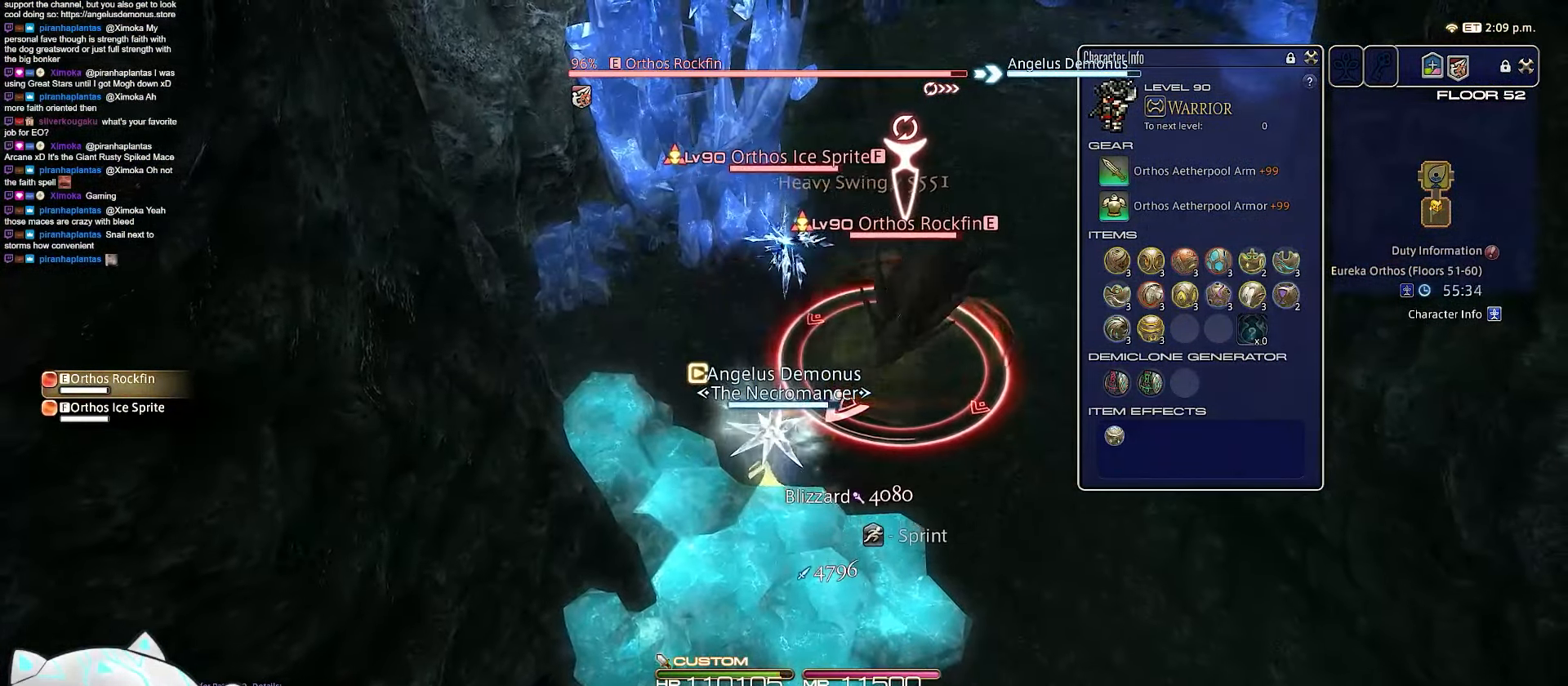
Gameplay with keyboard; each line is a JSON object with the keys held at the frame after it. "events" lists presses ("down") and releases ("up") of ".", "/", "0", "1", "2", "3", "4", "5", "6", "7", "8", "9", "a", "alt_l", "b", "backslash", "backspace", "c", "caps_lock", "comma", "ctrl_l", "ctrl_r", "d", "e", "equals", "escape", "f", "f1", "f10", "f11", "f12", "f2", "f3", "f4", "f5", "f6", "f7", "f8", "f9", "g", "h", "i", "j", "k", "l", "m", "minus", "n", "o", "q", "quote", "r", "rbracket", "return", "s", "semicolon", "shift_l", "shift_r", "space", "t", "tab", "tilde", "u", "v", "w", "x", "y" and "z" between this image and that frame as [ms after this image, input, new state], when the widget could be followed in between. No other keys are recorded. Mouse input is not recorded. Not read: alt_r lbracket p.
{"keys": ["2", "a", "d", "minus", "return", "s"], "events": [[50, "w", "up"], [233, "return", "down"], [250, "a", "down"], [317, "s", "down"], [417, "minus", "down"]]}
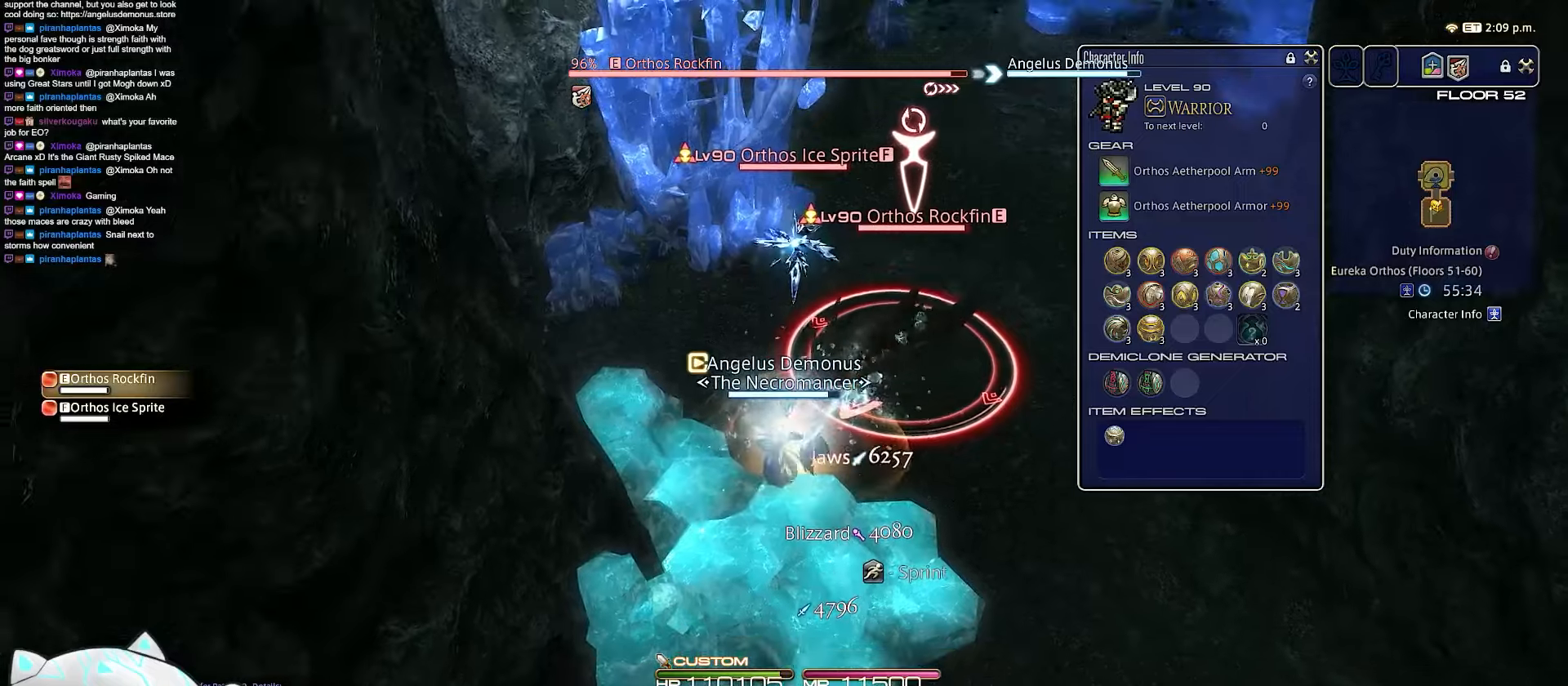
{"keys": ["minus", "return", "s"], "events": [[33, "2", "up"], [83, "d", "up"], [217, "return", "up"], [233, "a", "up"], [267, "return", "down"]]}
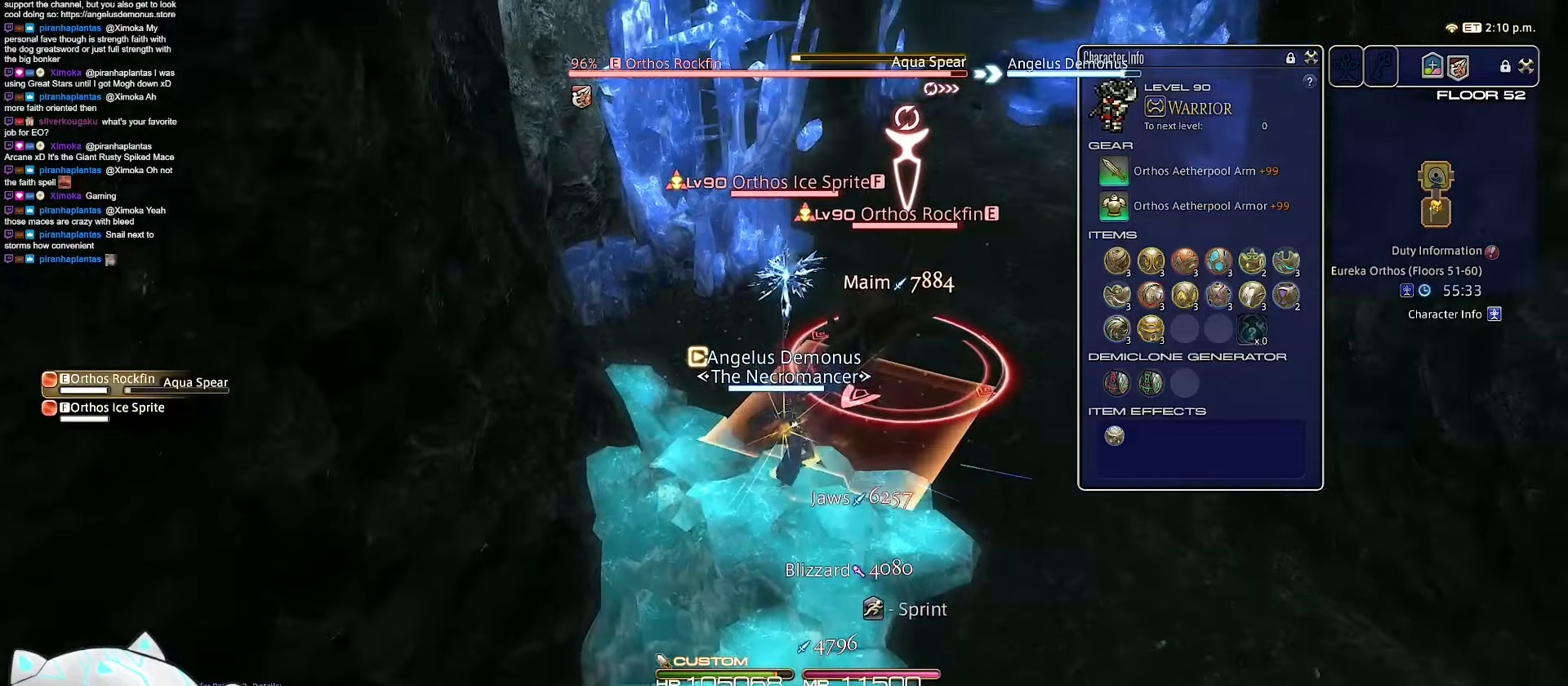
{"keys": ["s"], "events": [[150, "return", "up"], [333, "minus", "up"]]}
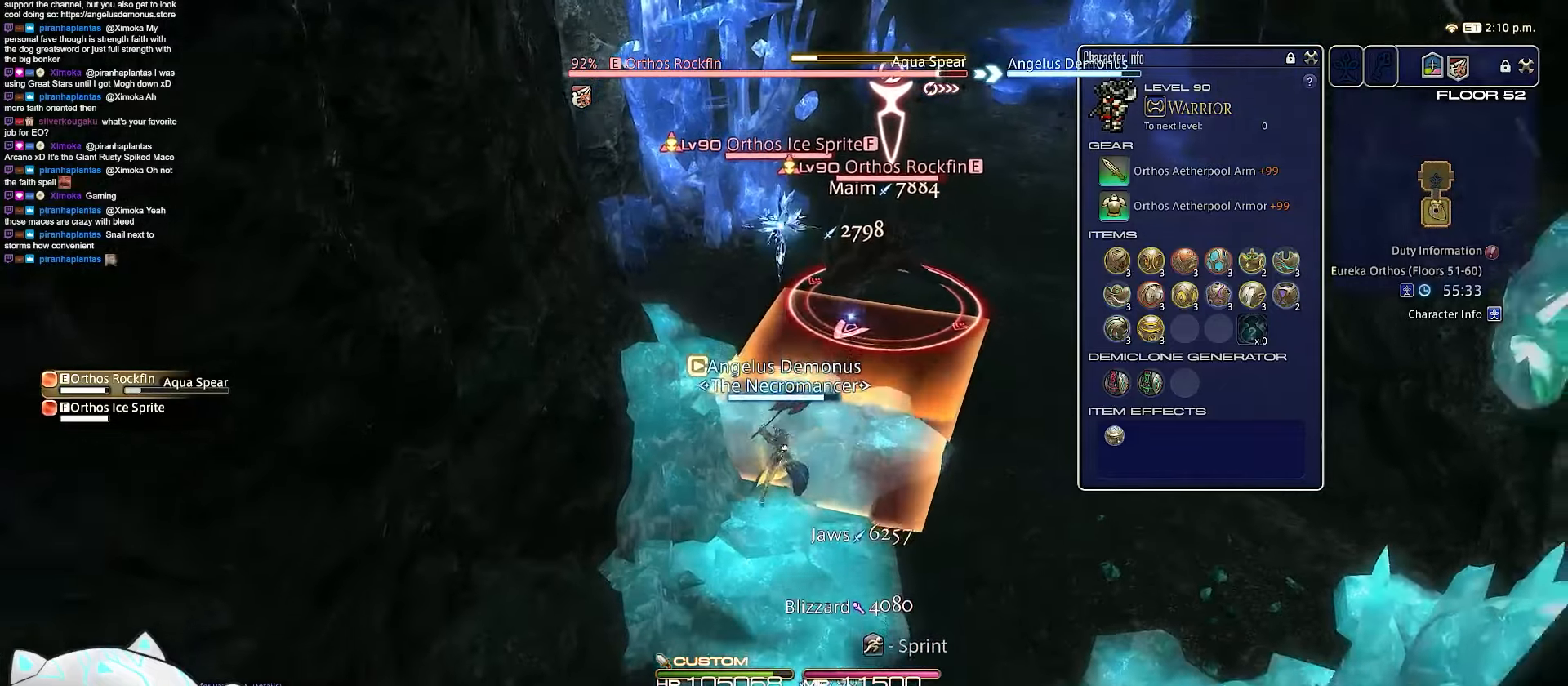
{"keys": ["a", "minus", "rbracket", "s"], "events": [[283, "minus", "down"], [400, "rbracket", "down"], [433, "a", "down"]]}
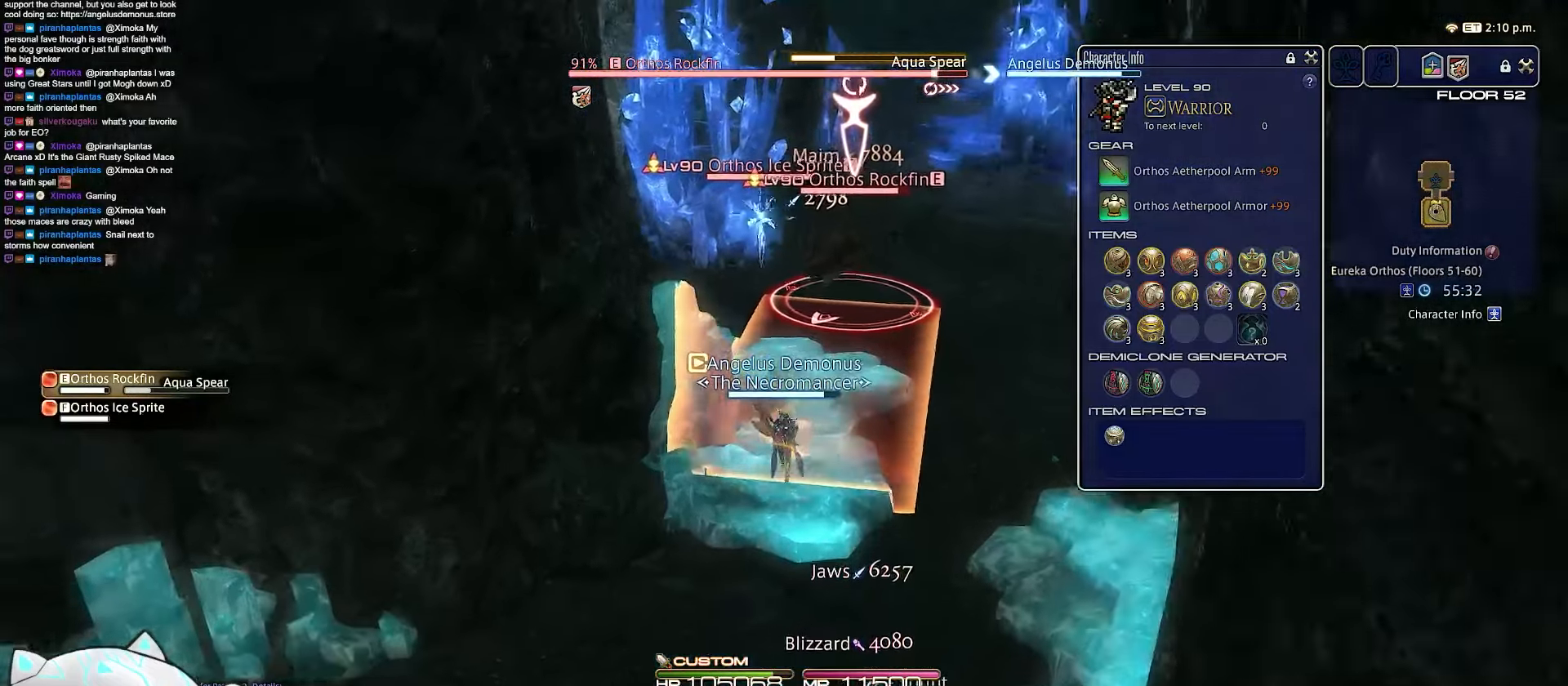
{"keys": ["9", "a", "s"], "events": [[83, "9", "down"], [217, "minus", "up"], [283, "rbracket", "up"]]}
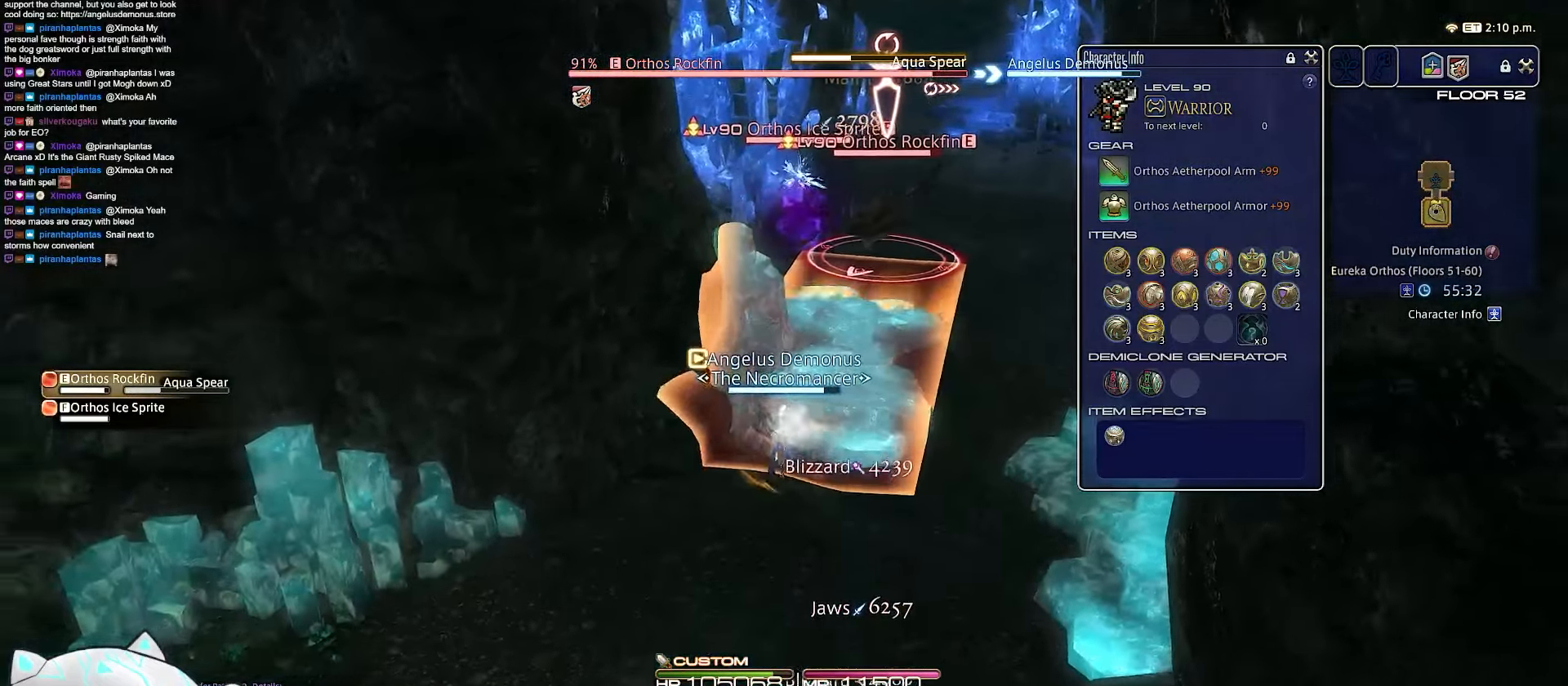
{"keys": ["a", "s"], "events": [[83, "9", "up"]]}
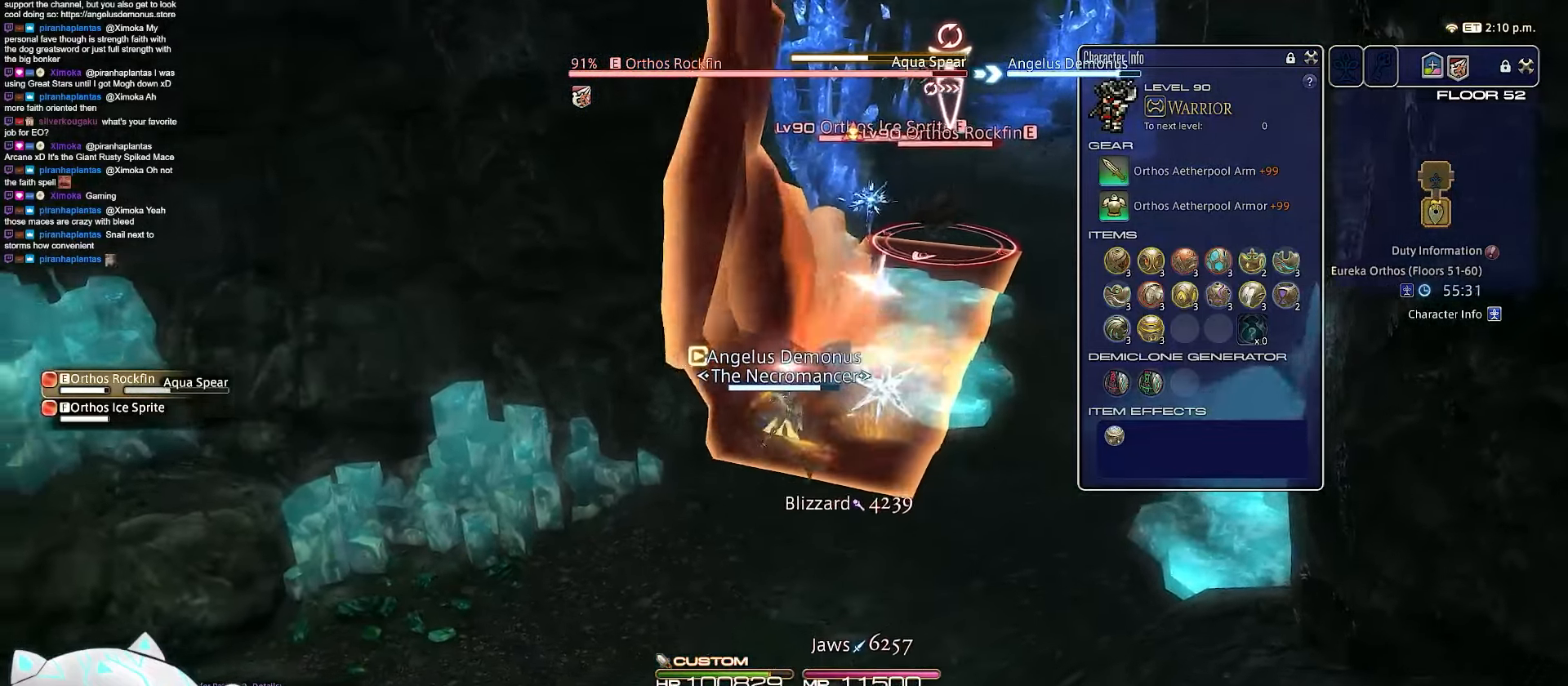
{"keys": ["a", "rbracket", "s"], "events": [[200, "rbracket", "down"]]}
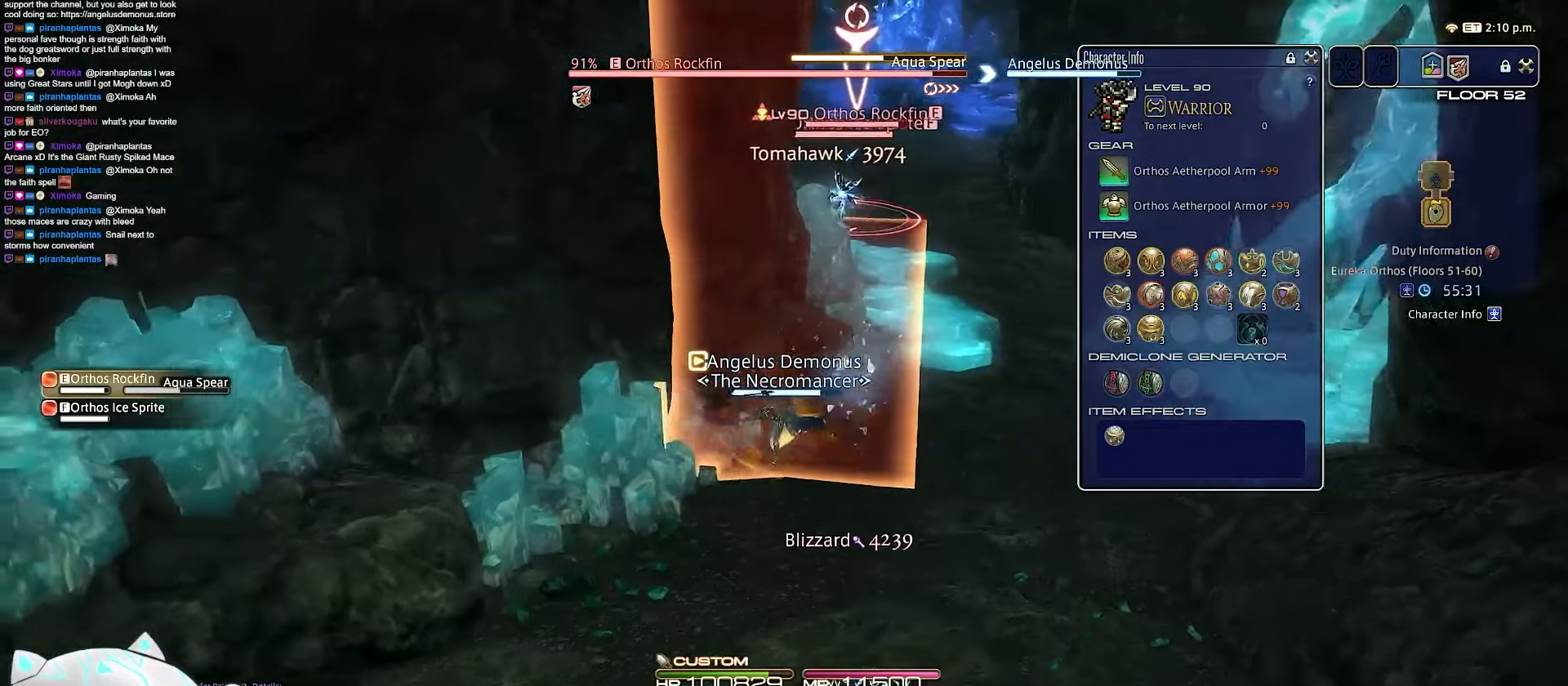
{"keys": ["a", "s"], "events": [[233, "rbracket", "up"]]}
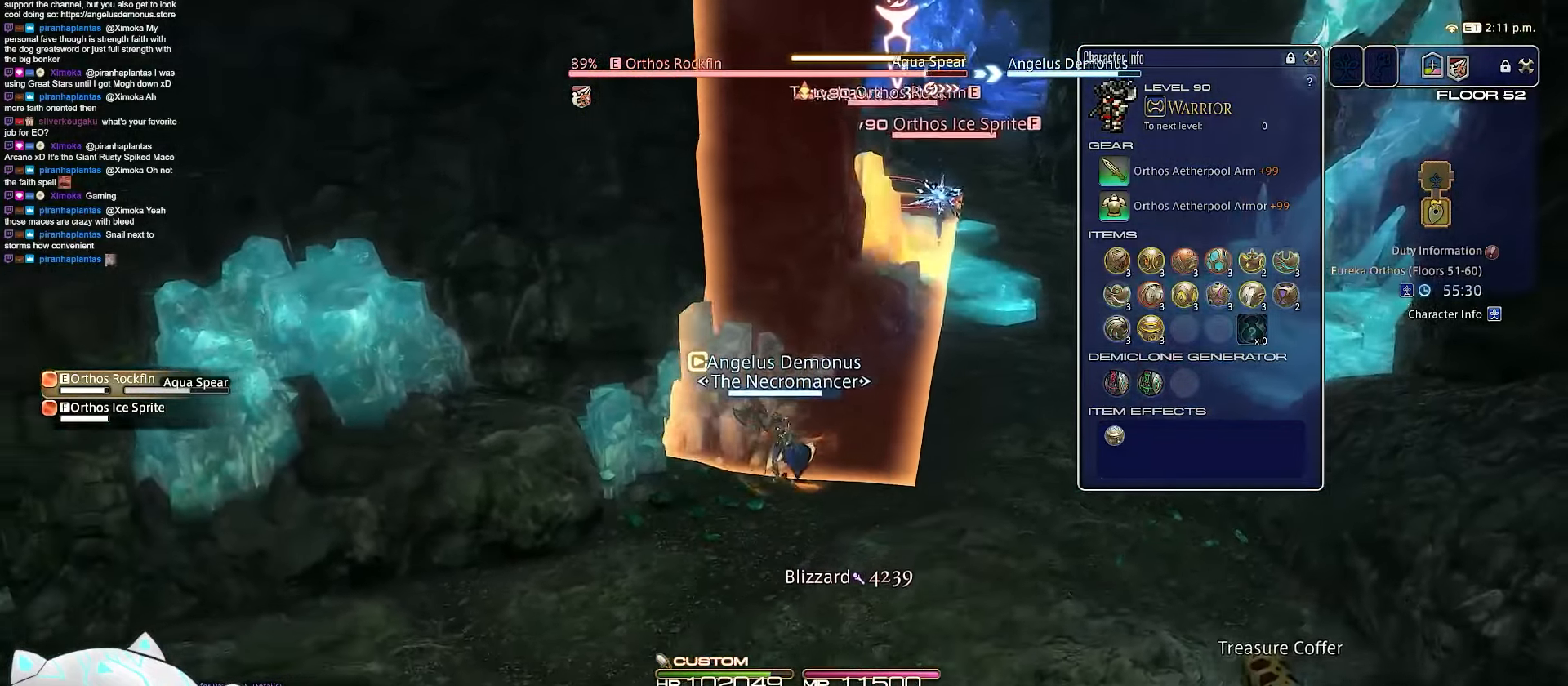
{"keys": ["a", "minus", "rbracket", "s"], "events": [[283, "rbracket", "down"], [333, "minus", "down"]]}
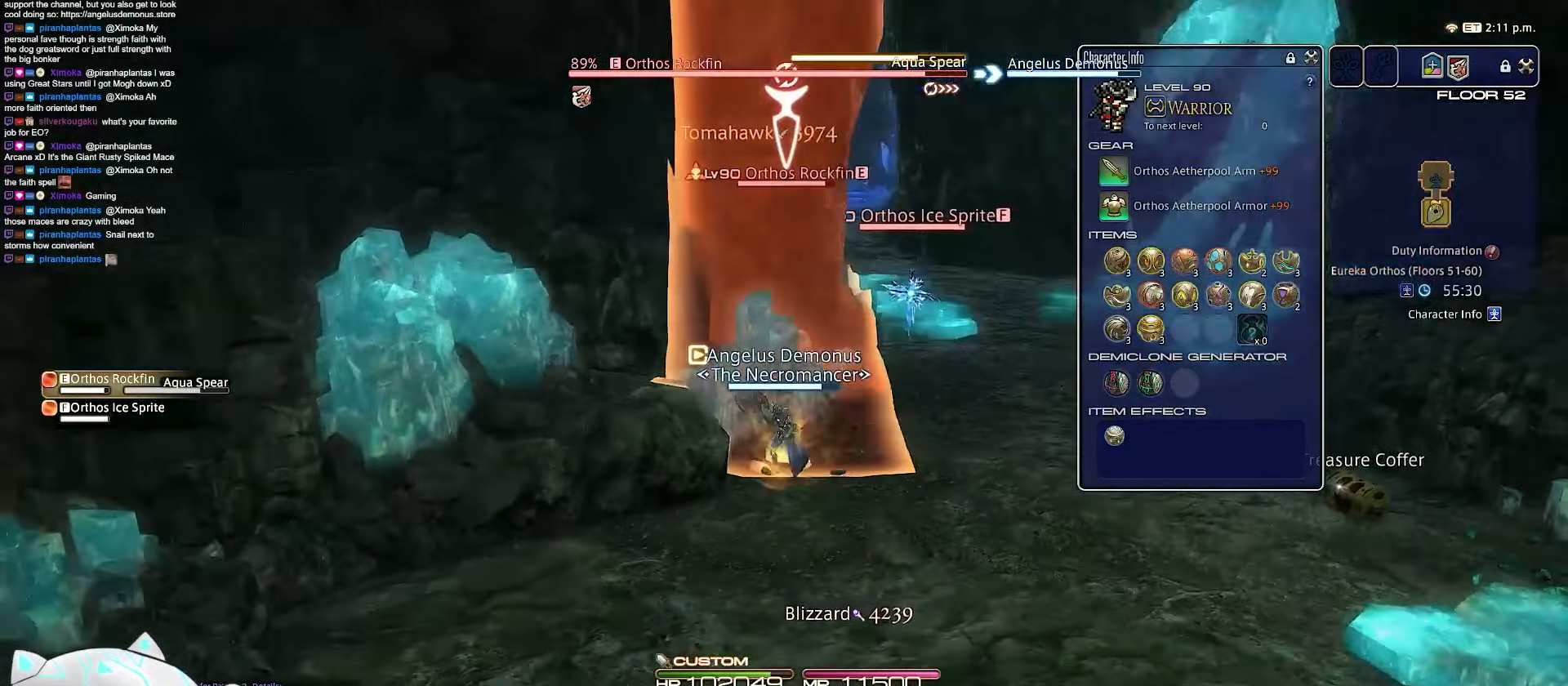
{"keys": ["a", "rbracket", "s"], "events": [[283, "minus", "up"]]}
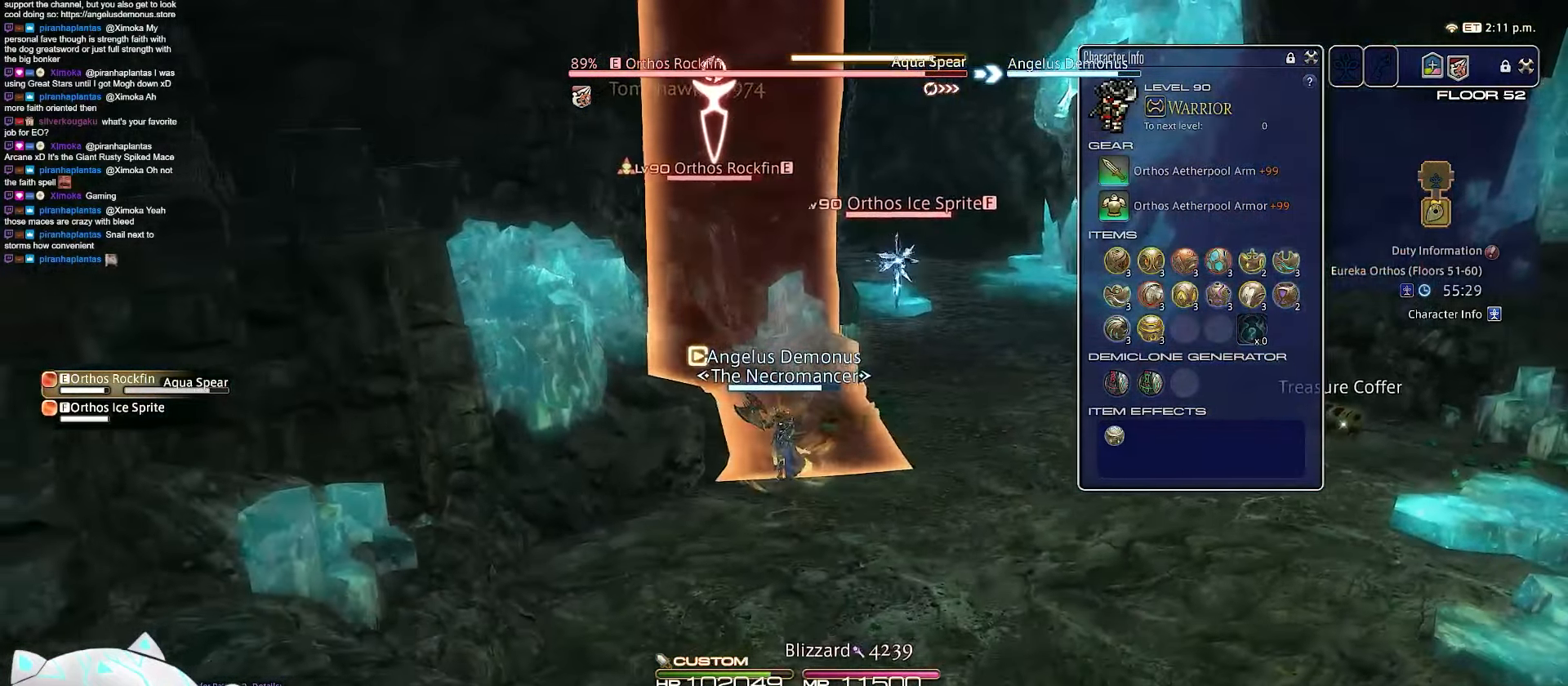
{"keys": ["a", "return", "s"], "events": [[33, "rbracket", "up"], [67, "return", "down"]]}
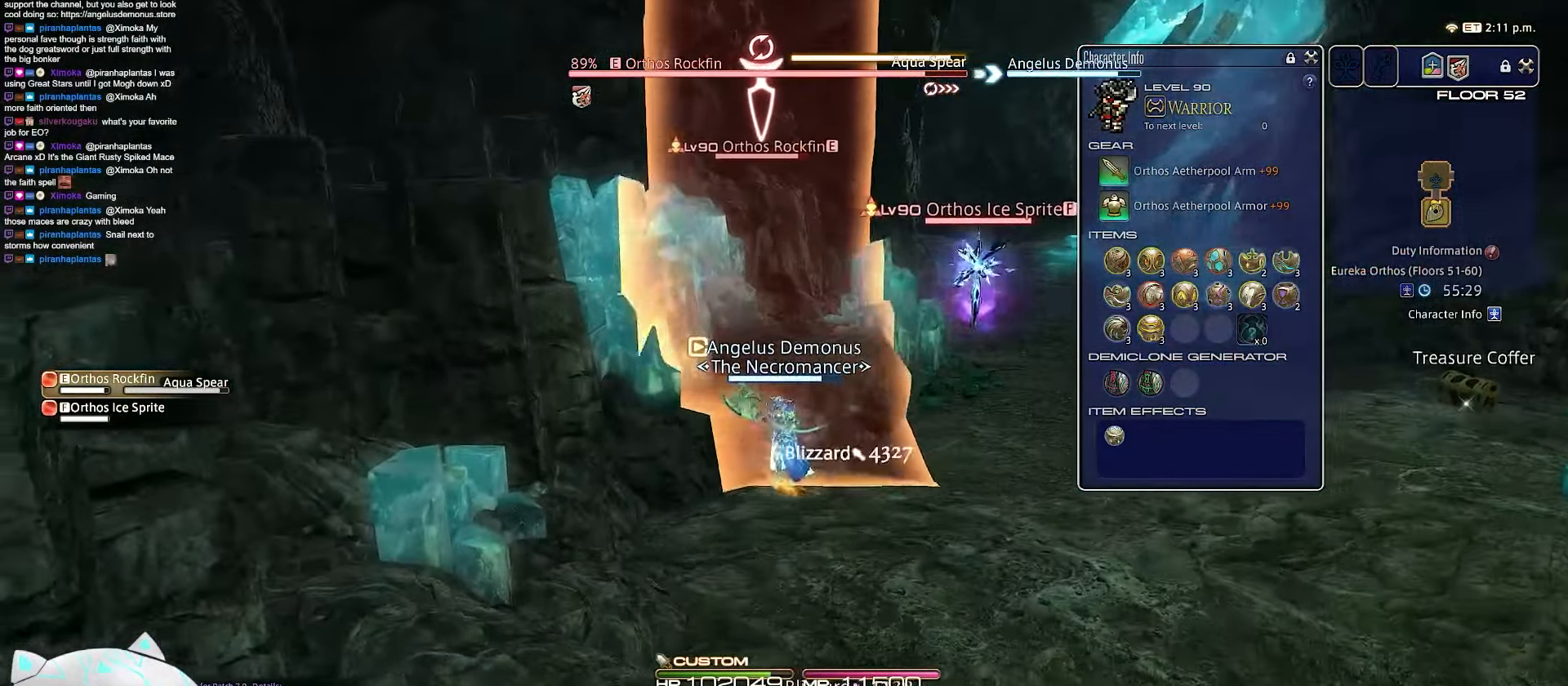
{"keys": ["a", "d", "return", "w"], "events": [[150, "w", "down"], [167, "d", "down"], [267, "s", "up"]]}